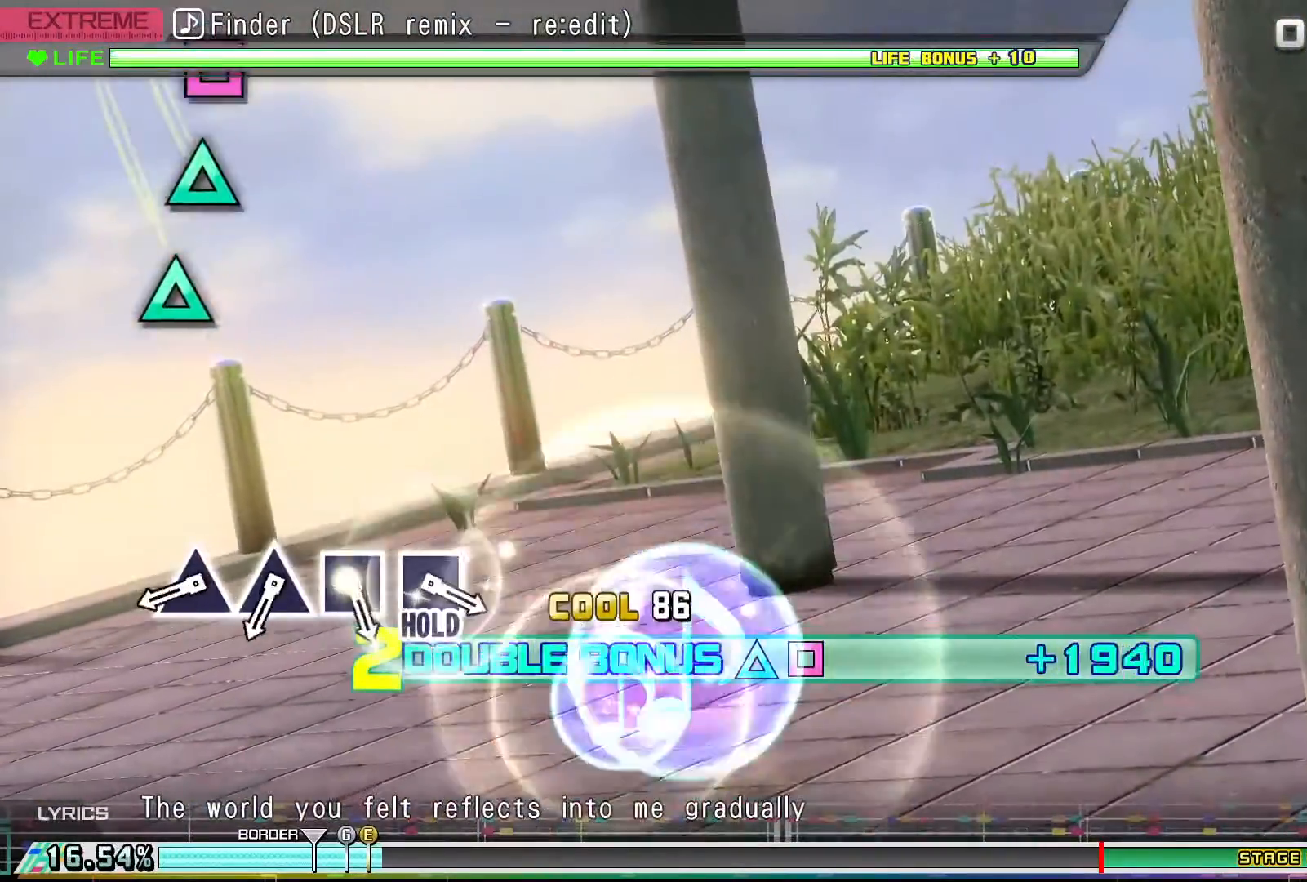
Gameplay with a controller (PlayStation layout); each line is a JSON object with the inputs held at the frame after it. "events" lists button and stick changes between this image and that frame as [ms after this image, input, new state], when the widget could be followed in between. Not read: left_stick right_stick.
{"buttons": ["R2"], "events": []}
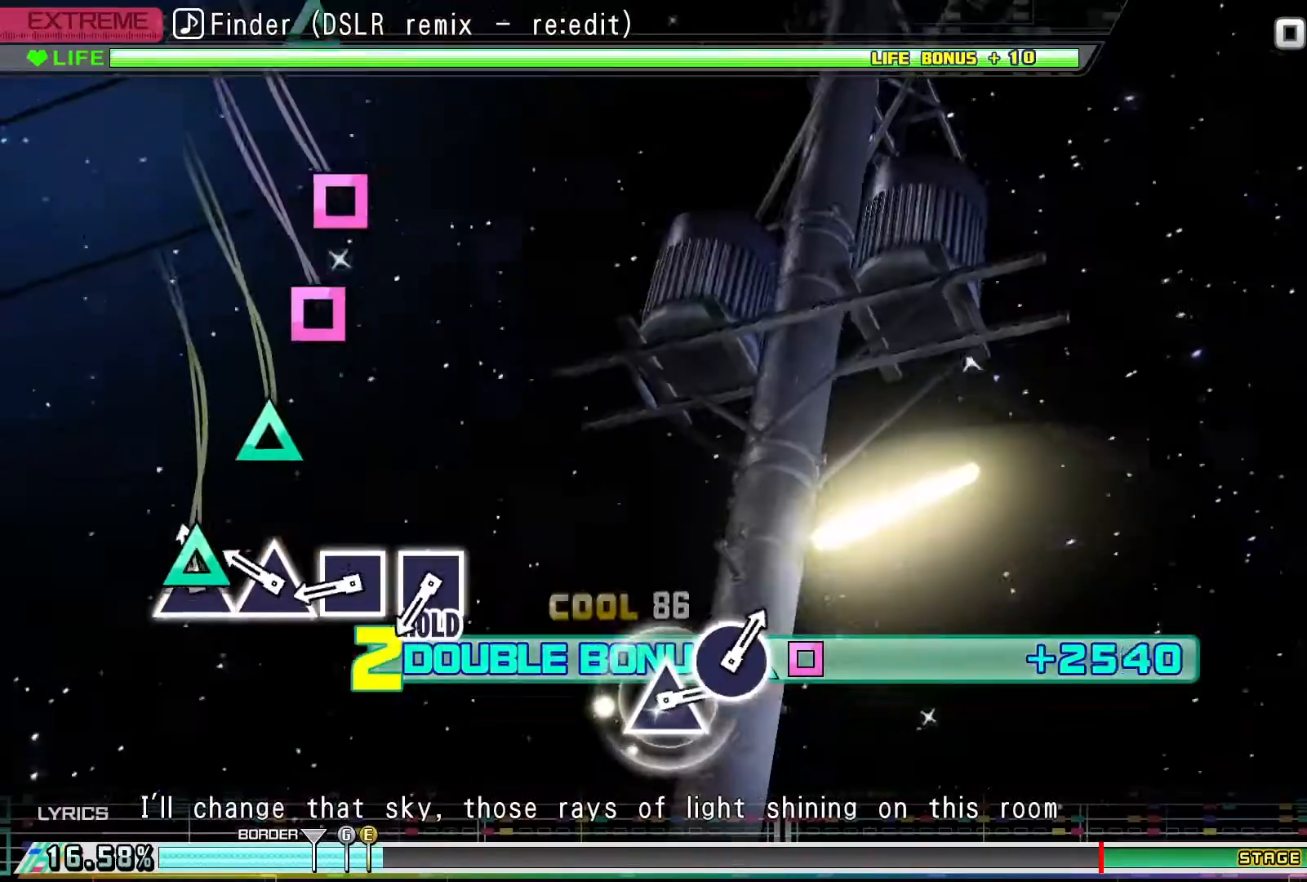
{"buttons": ["SQUARE", "R2"], "events": [[33, "TRIANGLE", "down"], [133, "TRIANGLE", "up"], [267, "TRIANGLE", "down"], [367, "TRIANGLE", "up"], [500, "SQUARE", "down"]]}
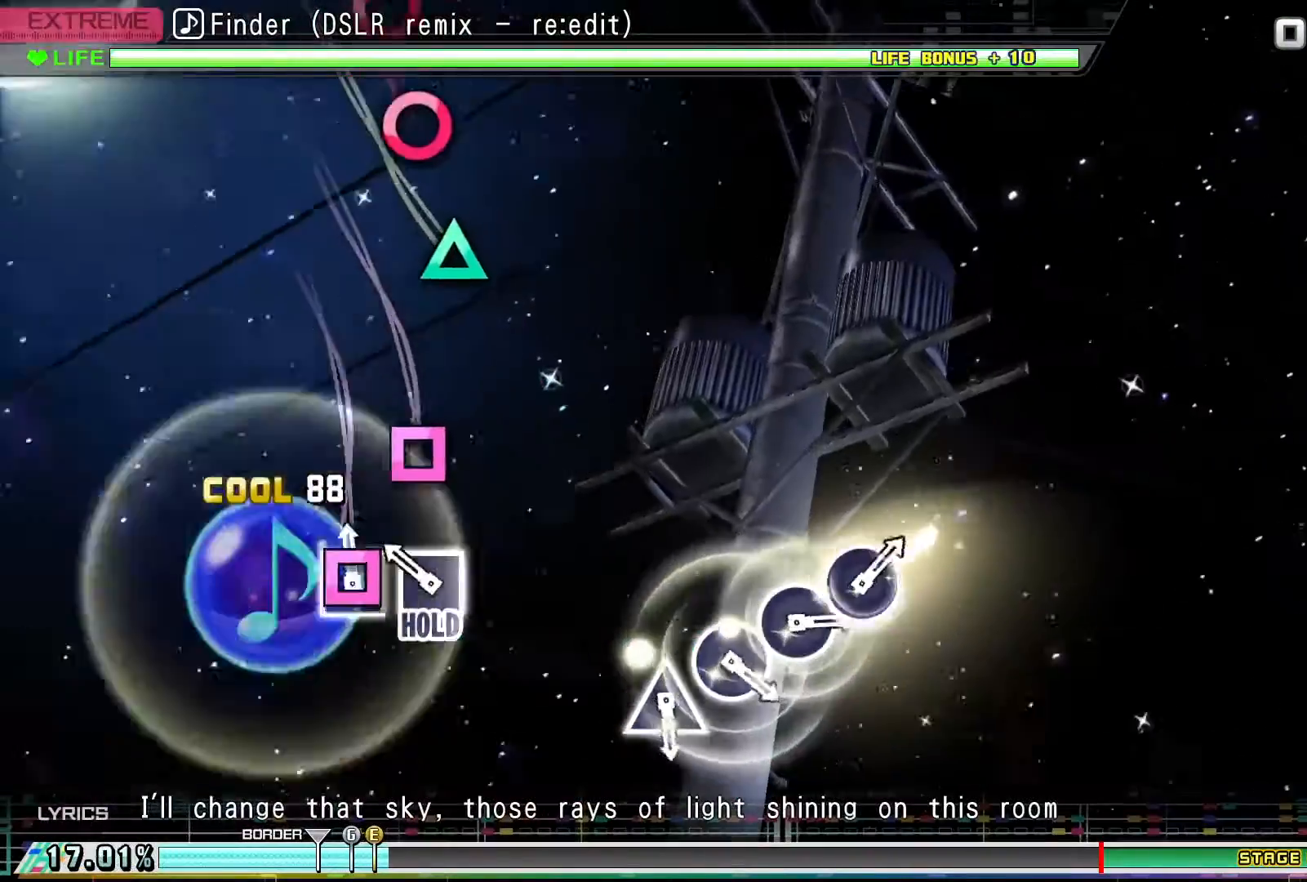
{"buttons": ["SQUARE"], "events": [[100, "SQUARE", "up"], [200, "R2", "up"], [233, "SQUARE", "down"]]}
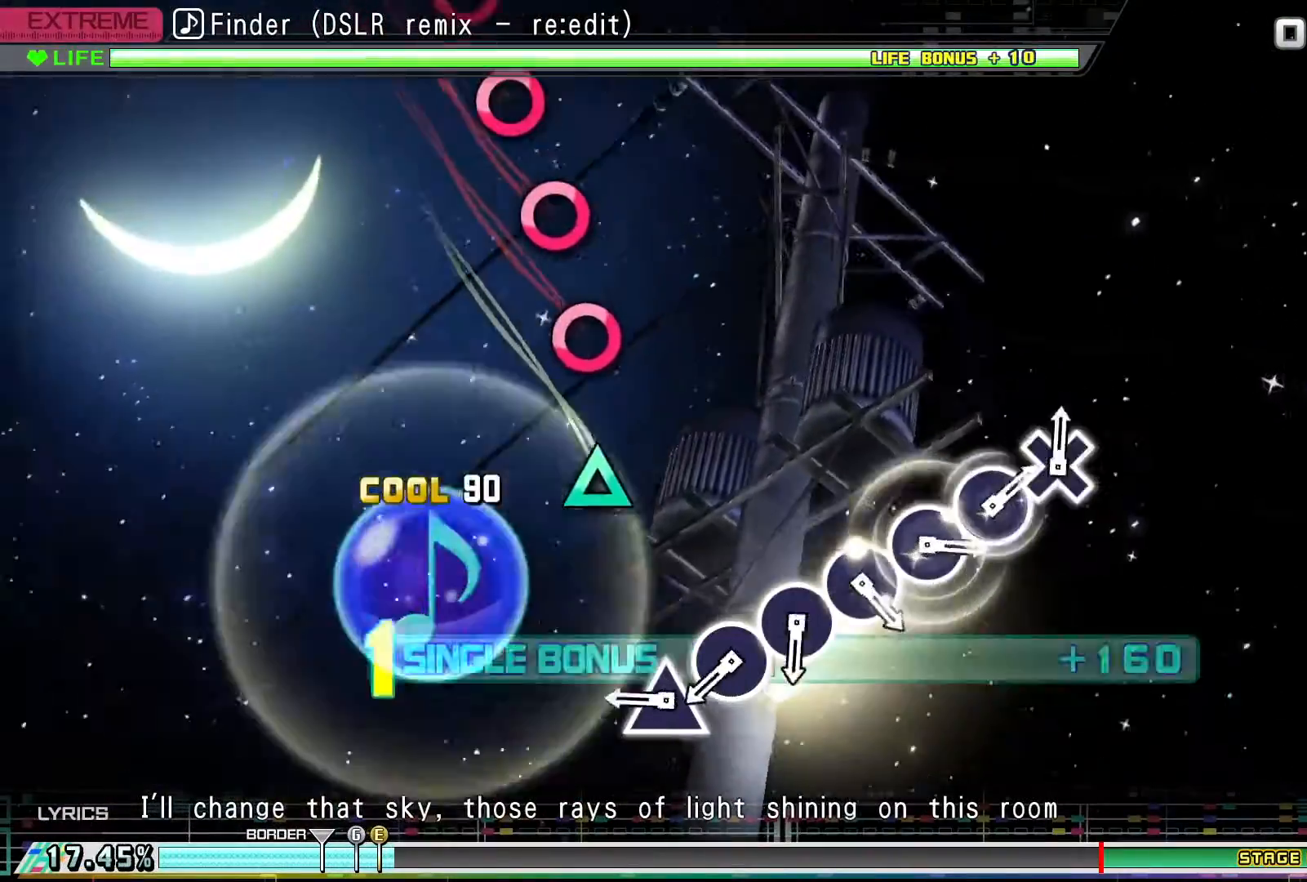
{"buttons": ["SQUARE", "DPAD_UP"], "events": [[467, "DPAD_UP", "down"]]}
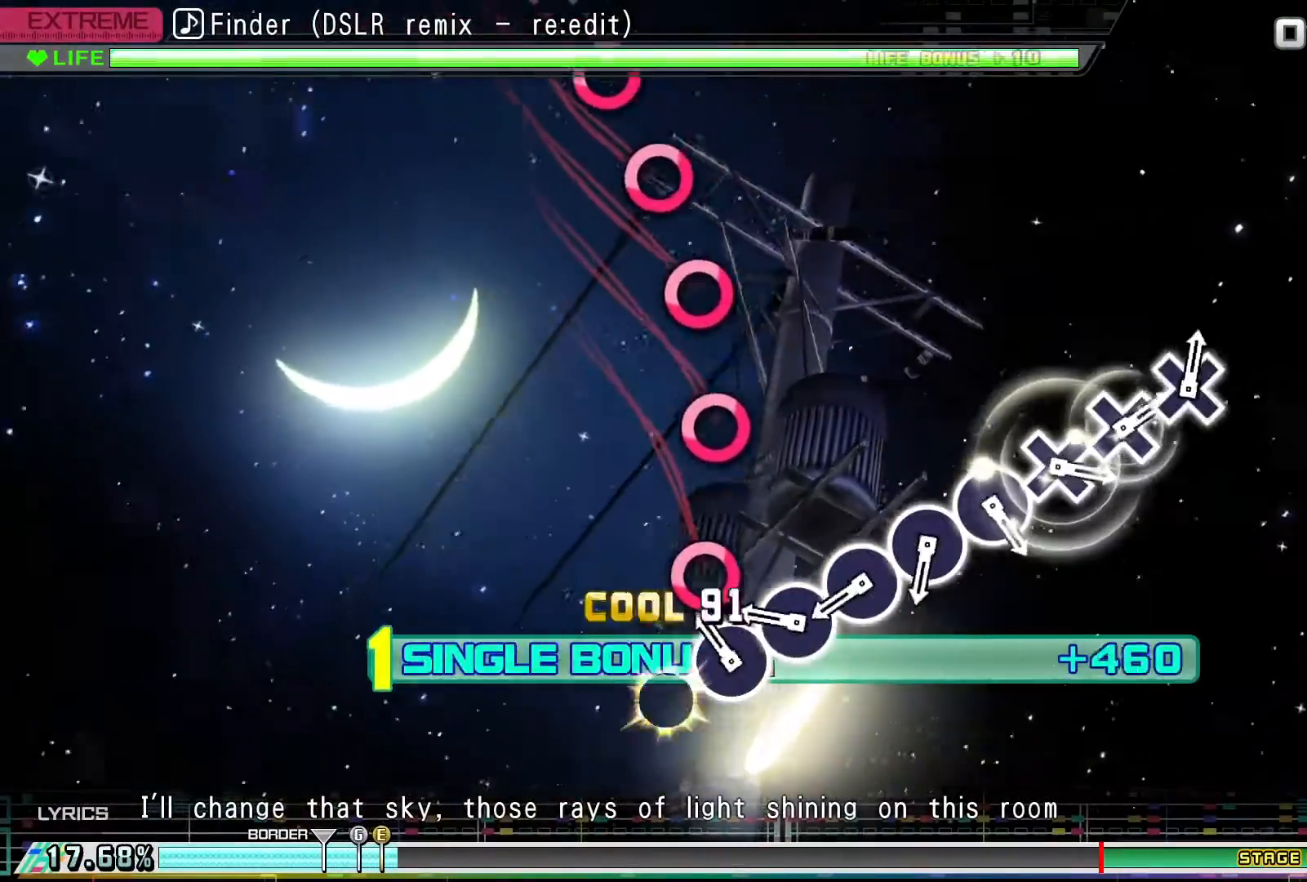
{"buttons": ["SQUARE"], "events": [[67, "DPAD_UP", "up"], [200, "DPAD_RIGHT", "down"], [300, "DPAD_RIGHT", "up"], [400, "DPAD_RIGHT", "down"], [467, "DPAD_RIGHT", "up"]]}
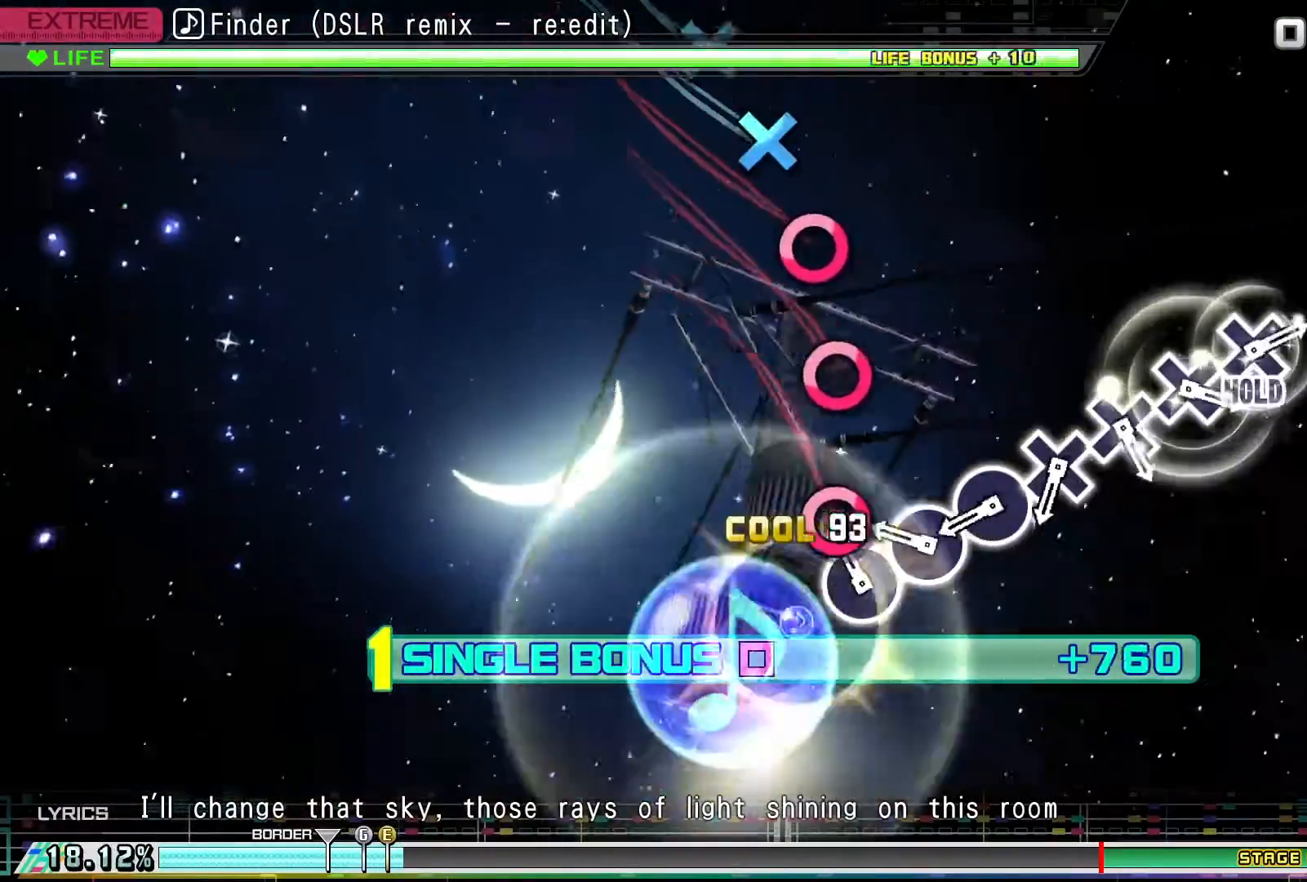
{"buttons": ["SQUARE"], "events": [[133, "DPAD_RIGHT", "down"], [233, "DPAD_RIGHT", "up"], [333, "DPAD_RIGHT", "down"], [433, "DPAD_RIGHT", "up"]]}
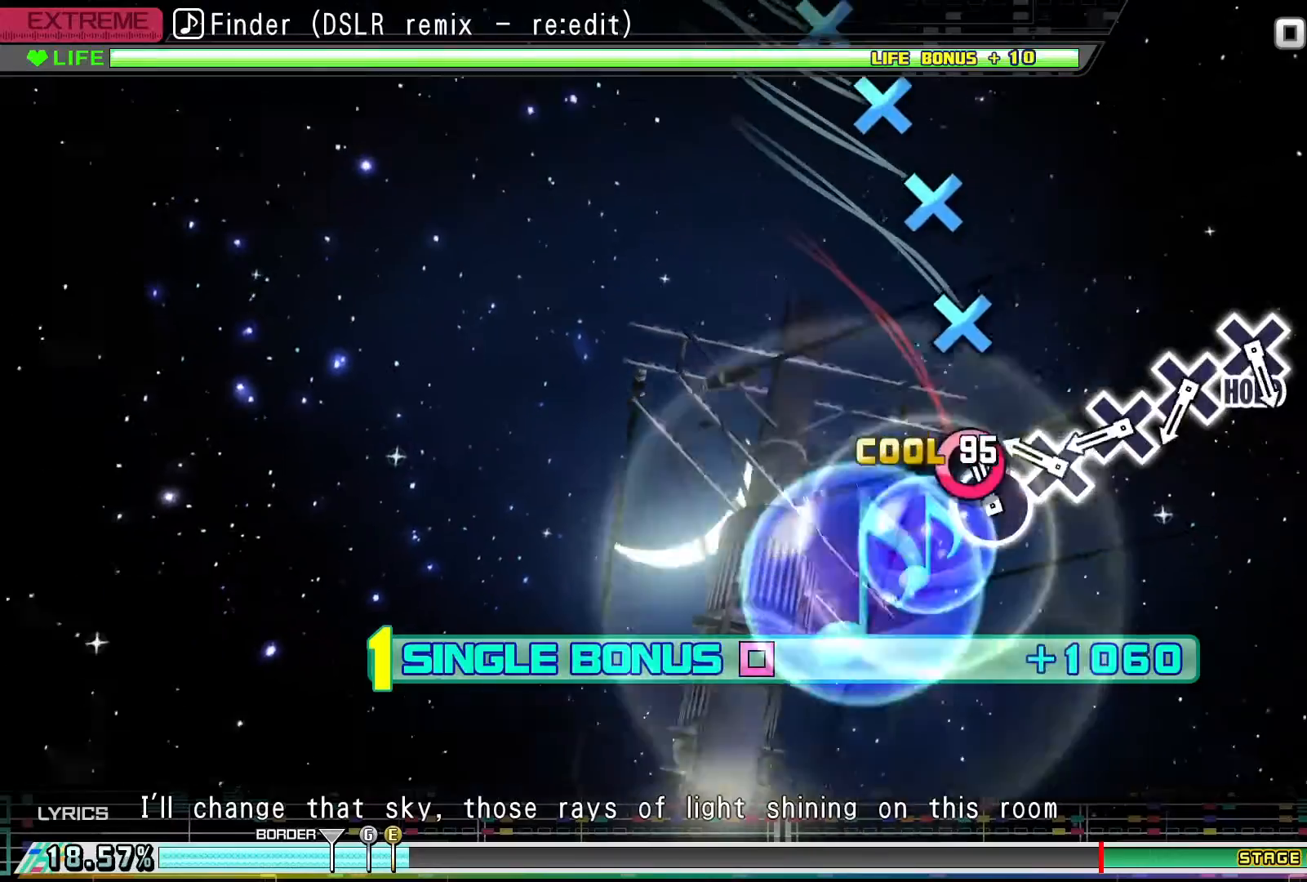
{"buttons": ["SQUARE"], "events": [[67, "DPAD_RIGHT", "down"], [200, "DPAD_RIGHT", "up"], [333, "DPAD_DOWN", "down"], [433, "DPAD_DOWN", "up"]]}
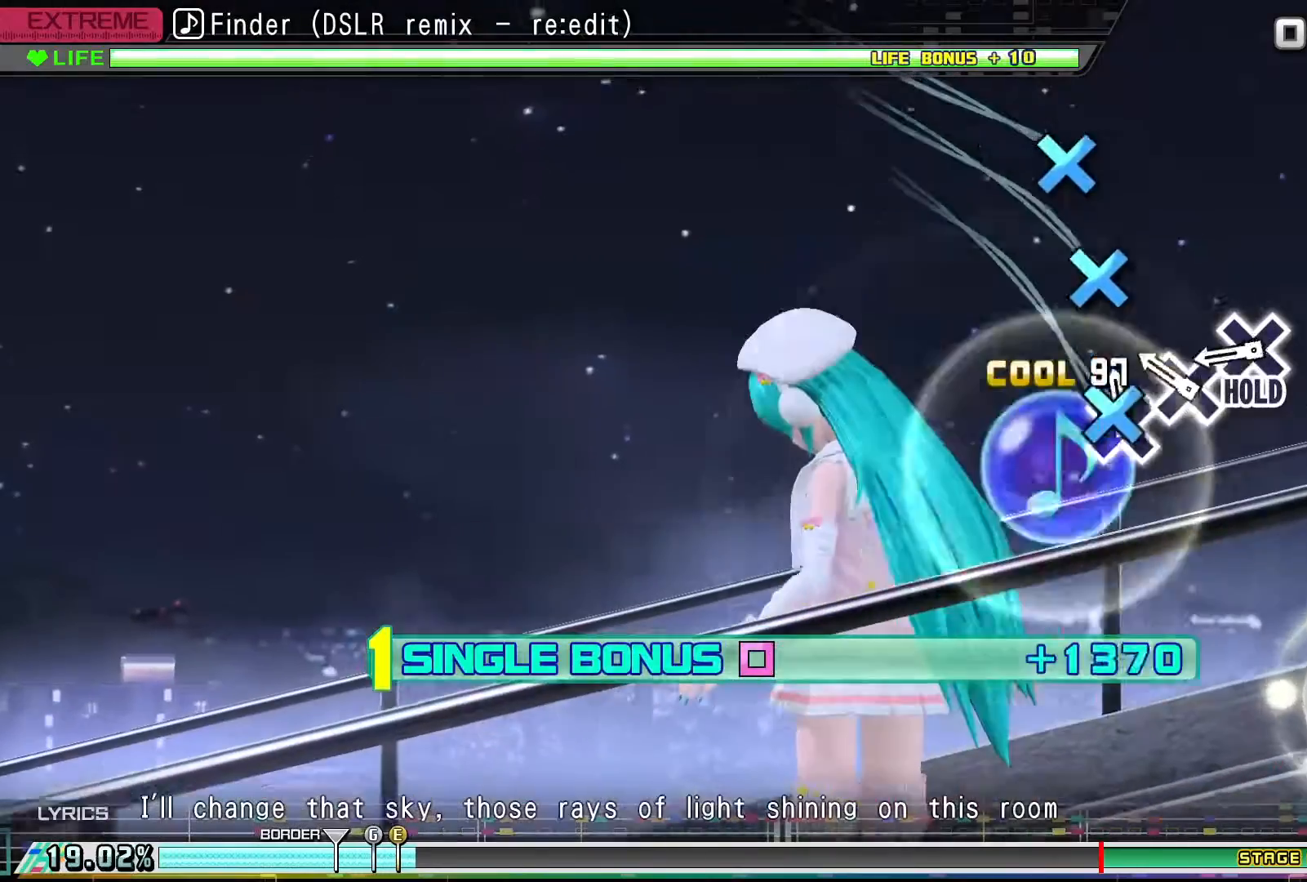
{"buttons": ["SQUARE", "DPAD_DOWN"], "events": [[67, "DPAD_DOWN", "down"], [167, "DPAD_DOWN", "up"], [300, "DPAD_DOWN", "down"], [367, "DPAD_DOWN", "up"], [500, "DPAD_DOWN", "down"]]}
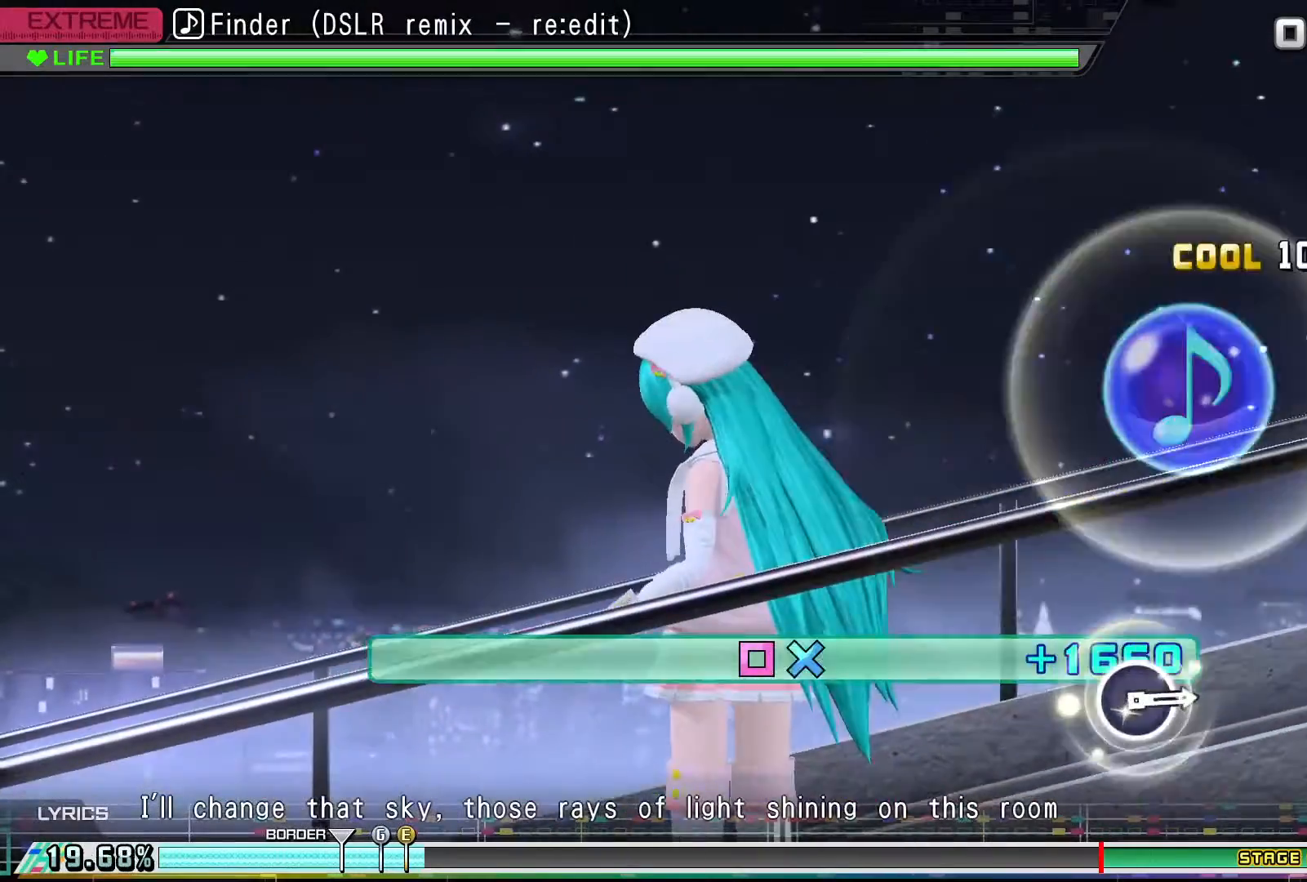
{"buttons": ["R2"], "events": [[200, "R2", "down"], [367, "DPAD_DOWN", "up"], [400, "SQUARE", "up"]]}
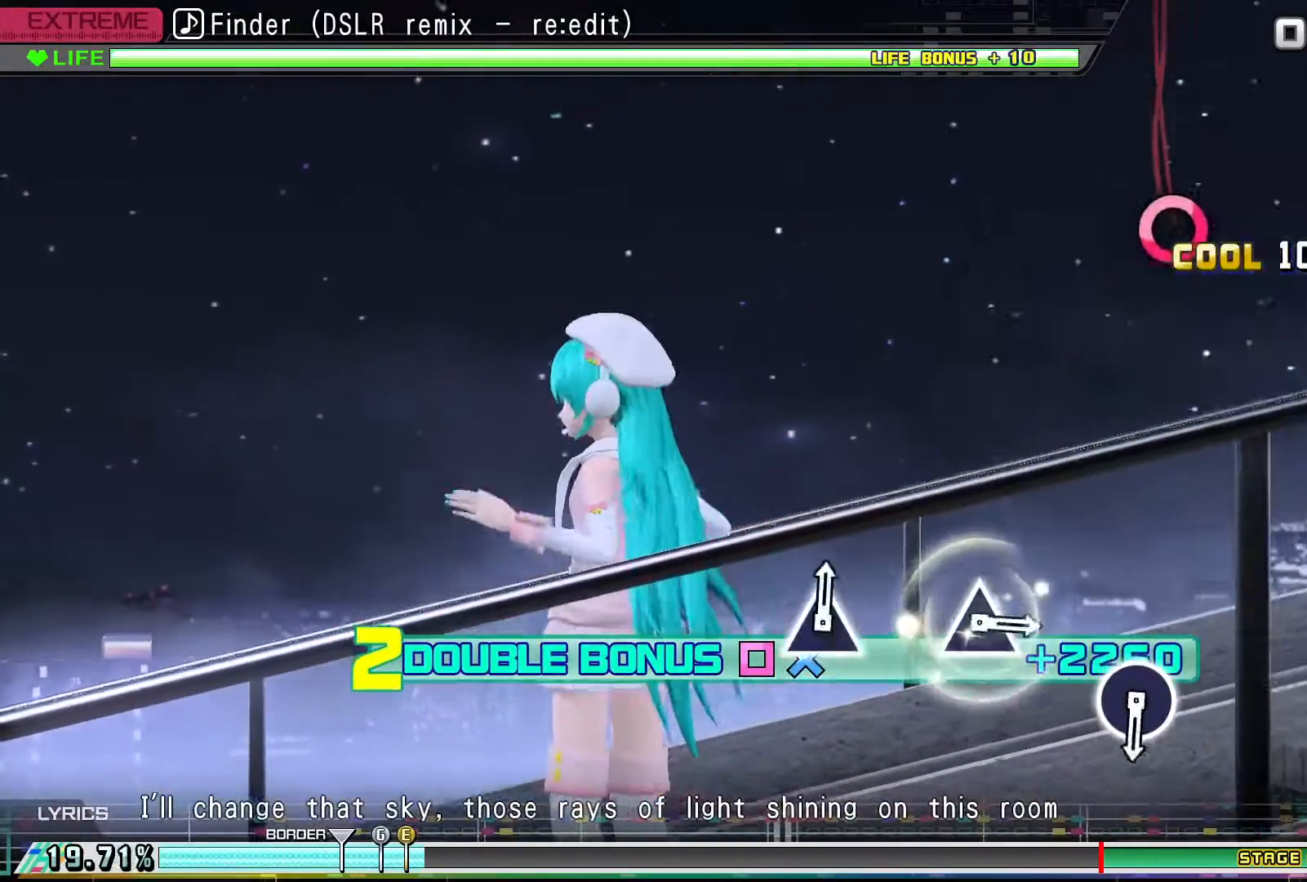
{"buttons": ["R2"], "events": [[200, "CIRCLE", "down"], [333, "CIRCLE", "up"]]}
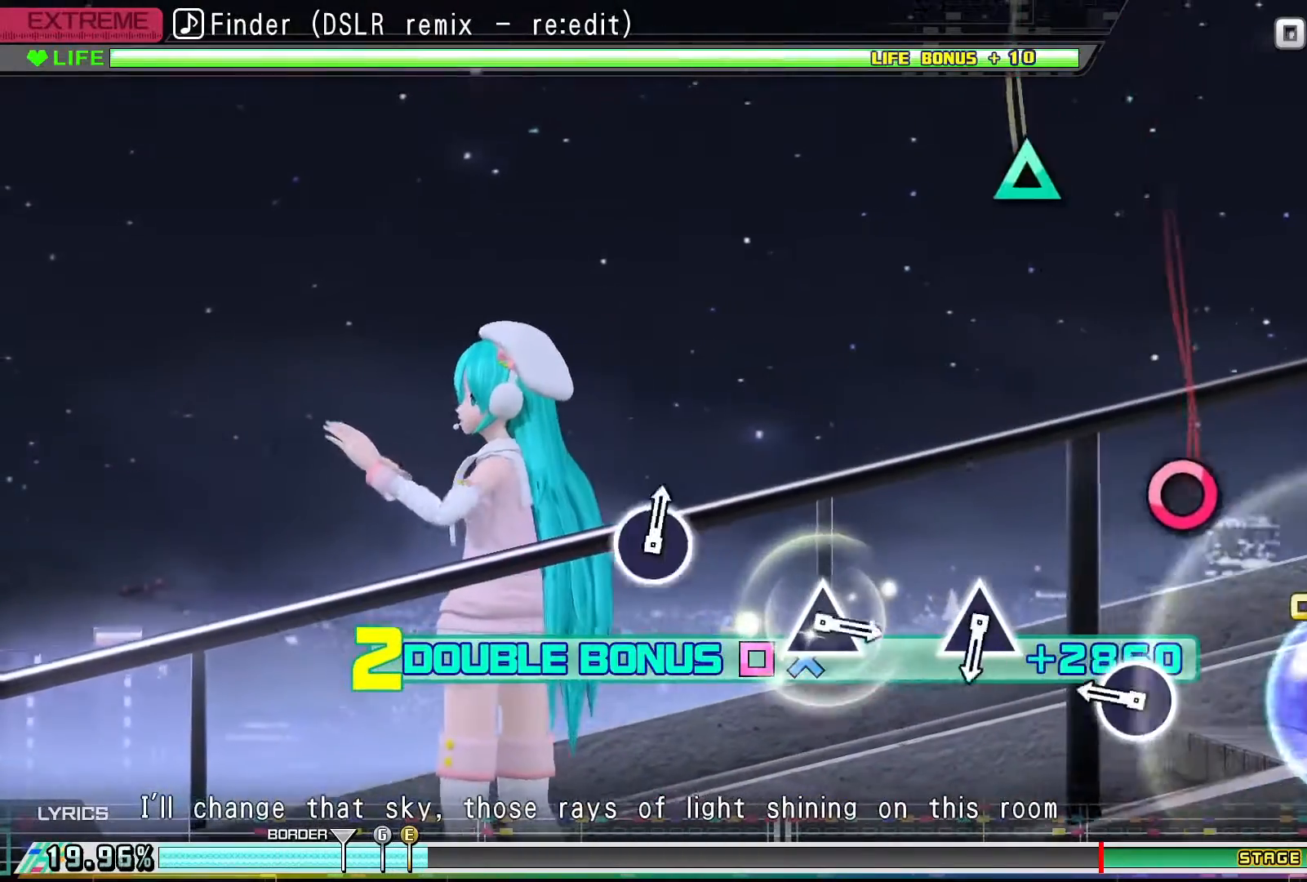
{"buttons": ["CIRCLE", "R2"], "events": [[400, "CIRCLE", "down"]]}
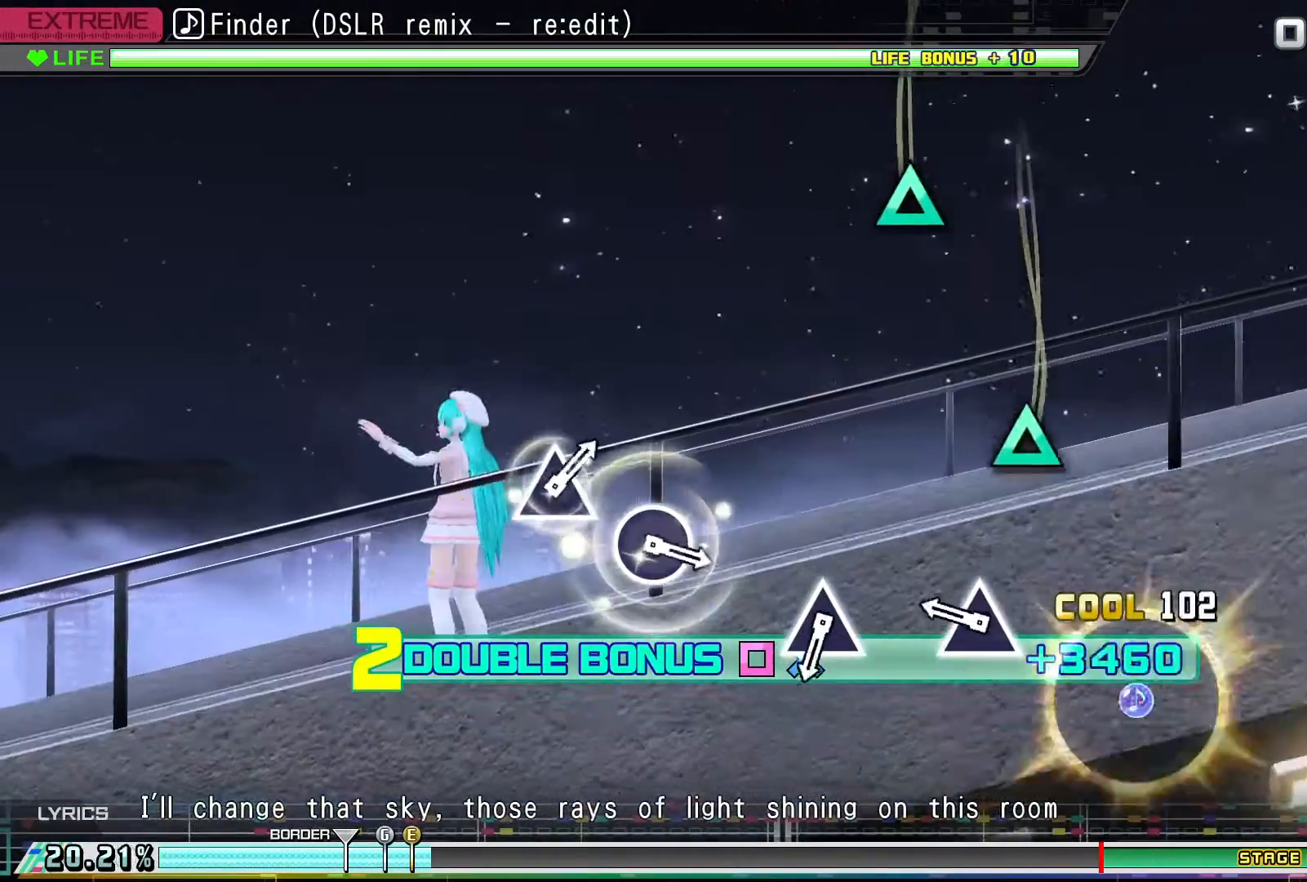
{"buttons": ["R2"], "events": [[33, "CIRCLE", "up"], [367, "TRIANGLE", "down"], [500, "TRIANGLE", "up"]]}
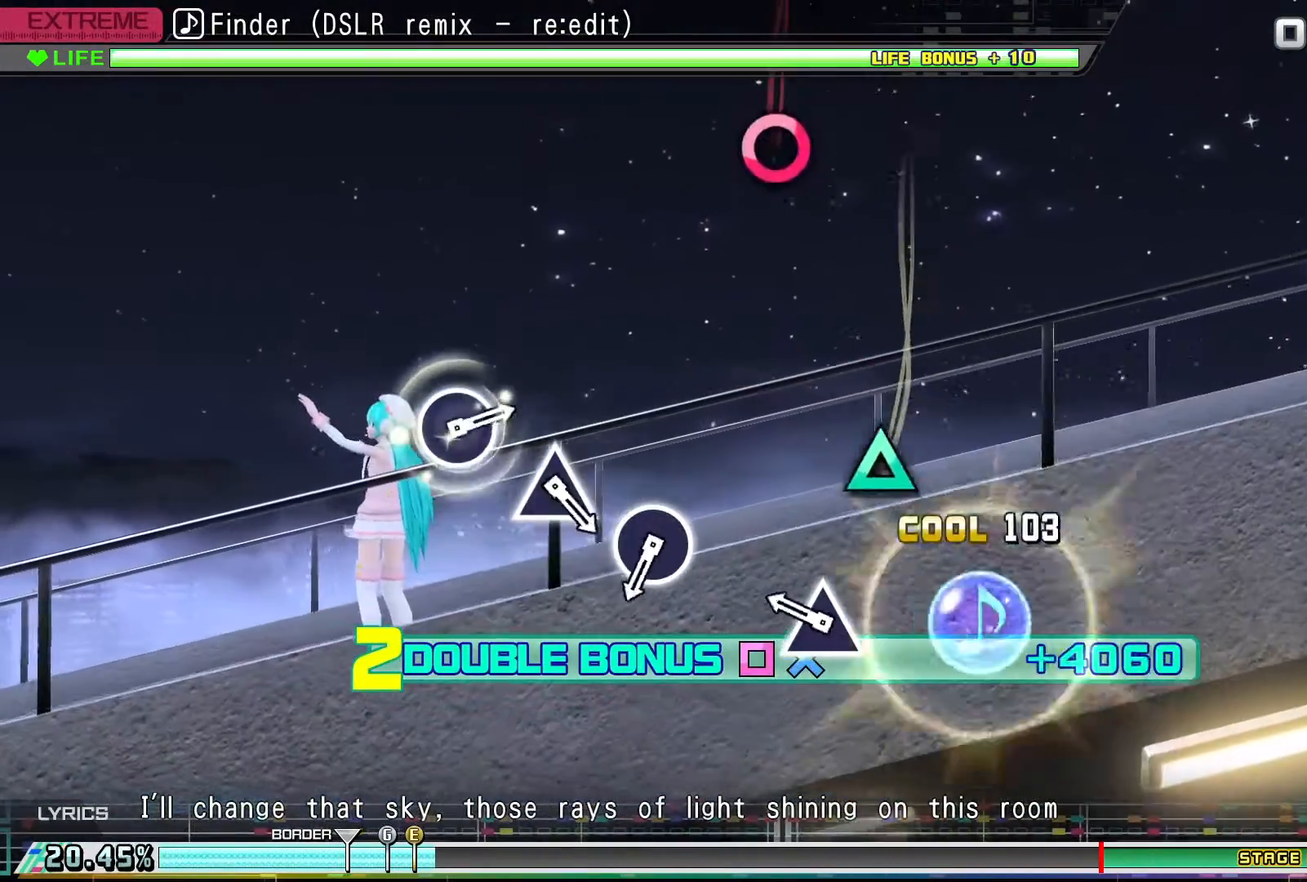
{"buttons": ["R2"], "events": [[367, "TRIANGLE", "down"], [500, "TRIANGLE", "up"]]}
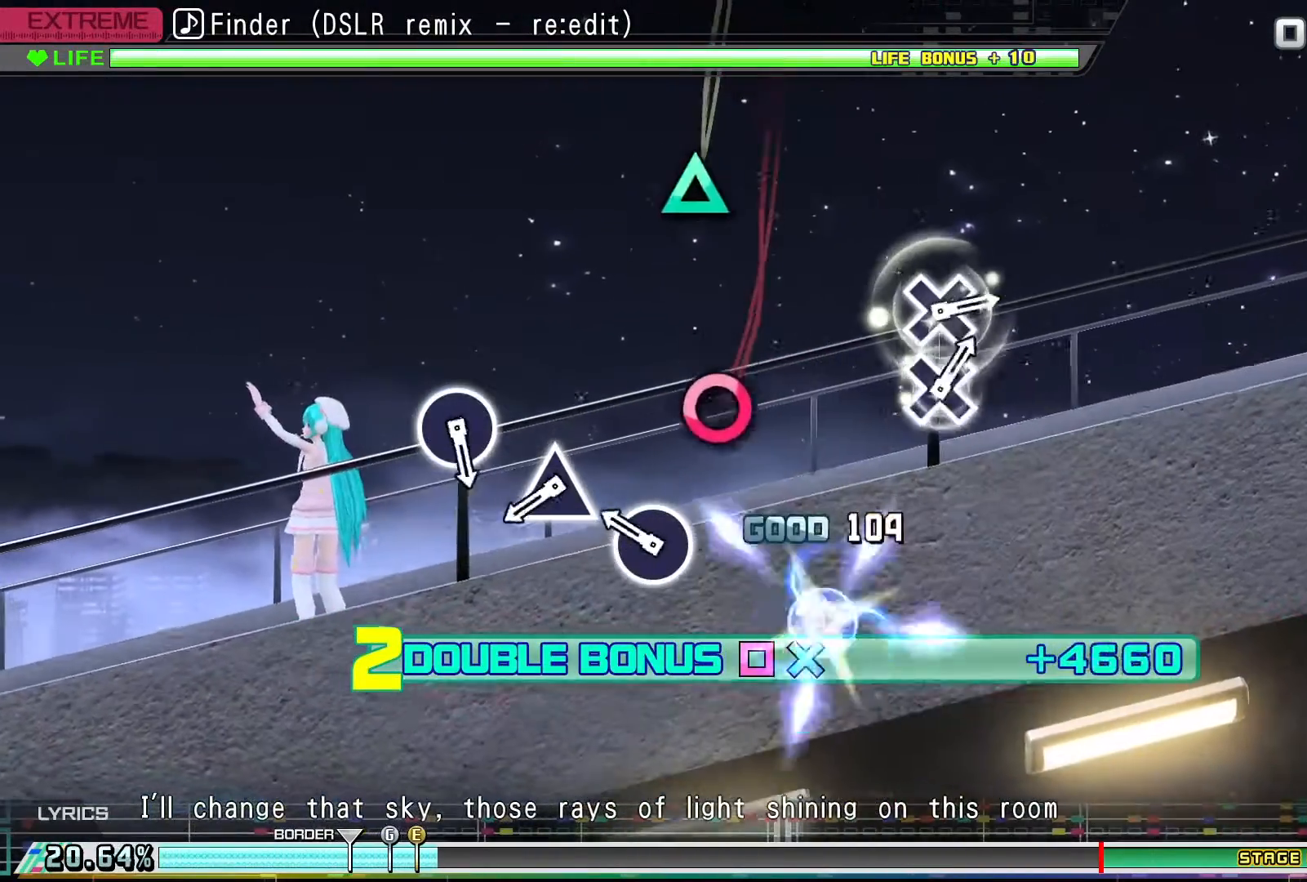
{"buttons": ["R2"], "events": [[300, "CIRCLE", "down"], [433, "CIRCLE", "up"]]}
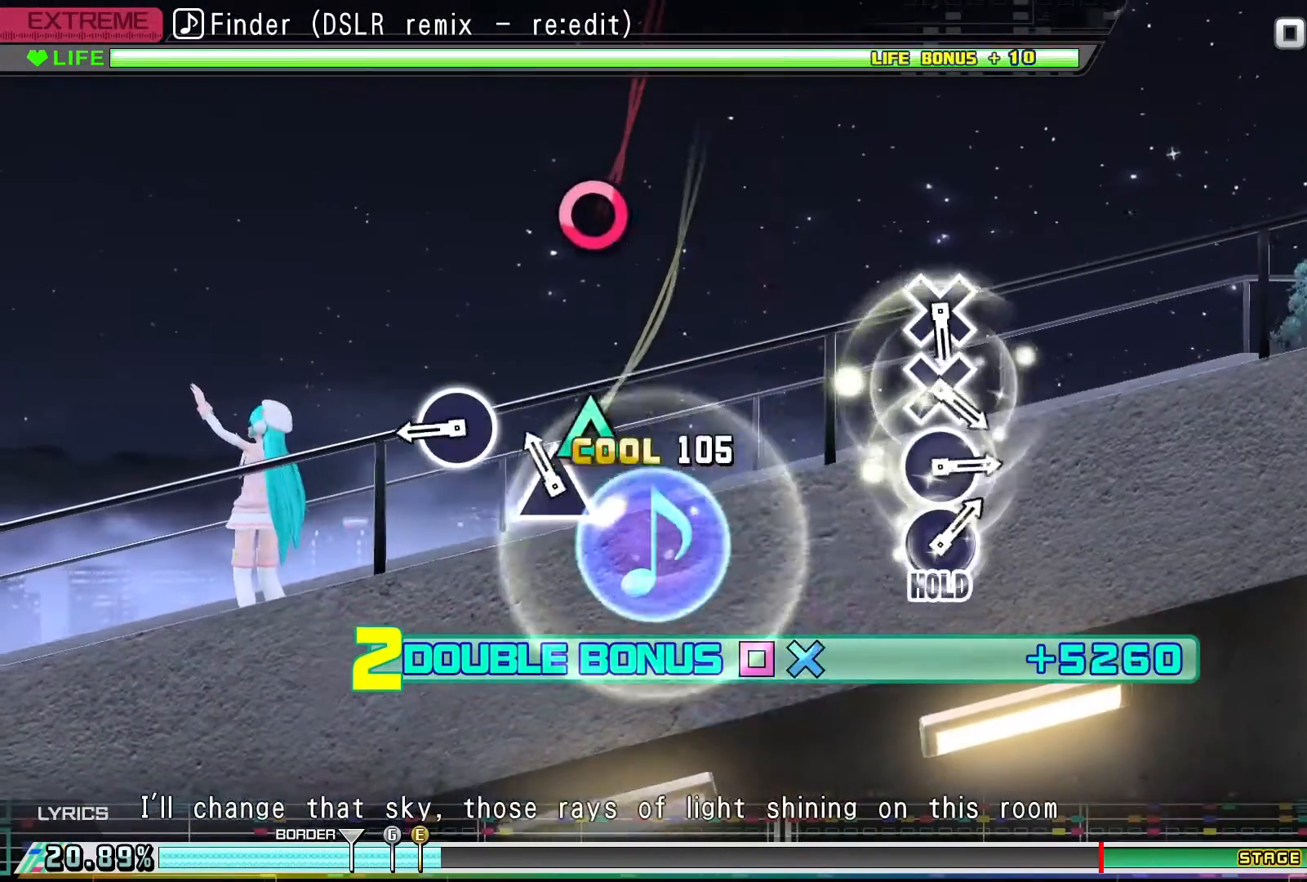
{"buttons": ["CIRCLE", "R2"], "events": [[133, "TRIANGLE", "down"], [233, "TRIANGLE", "up"], [467, "CIRCLE", "down"]]}
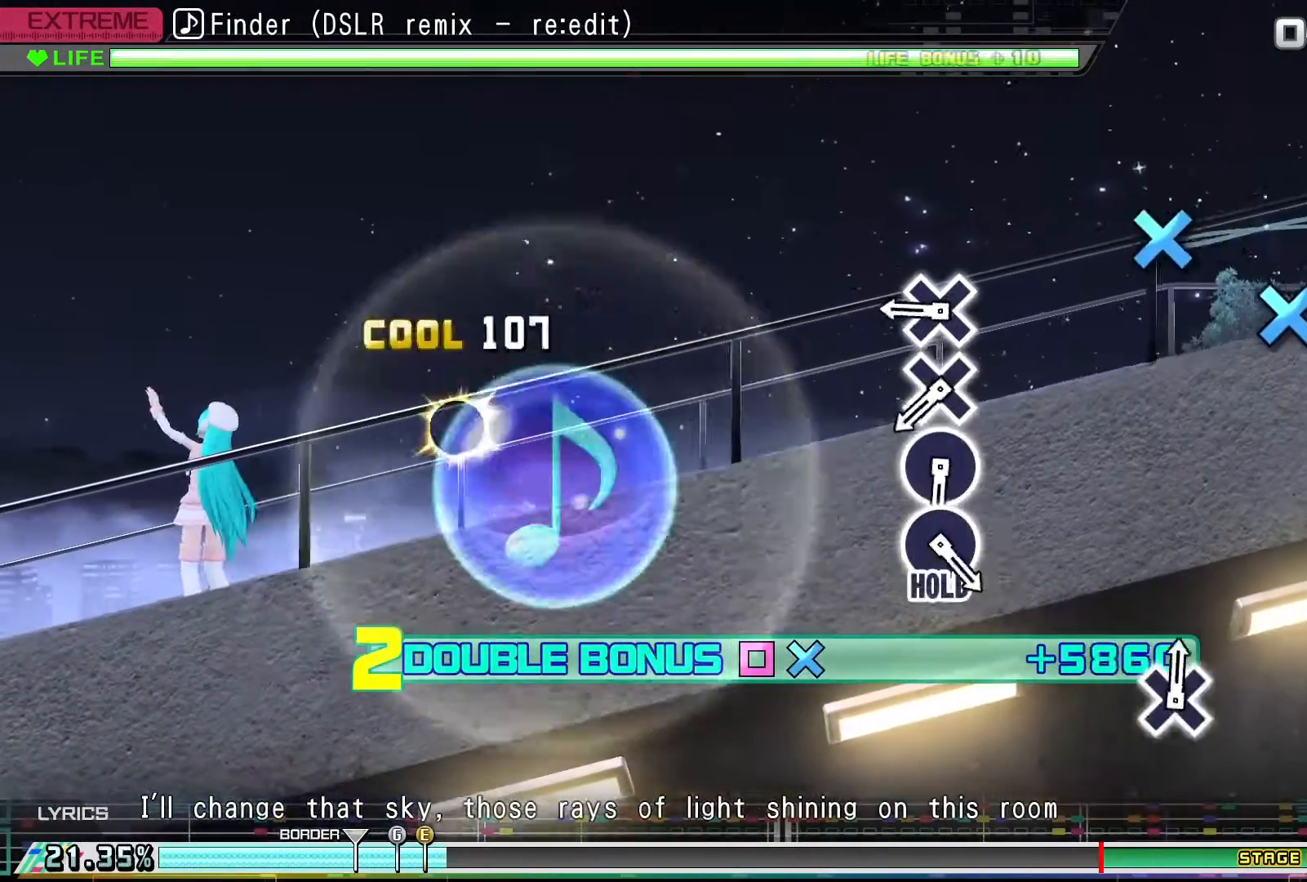
{"buttons": ["CROSS", "R2"], "events": [[67, "CIRCLE", "up"], [433, "CROSS", "down"]]}
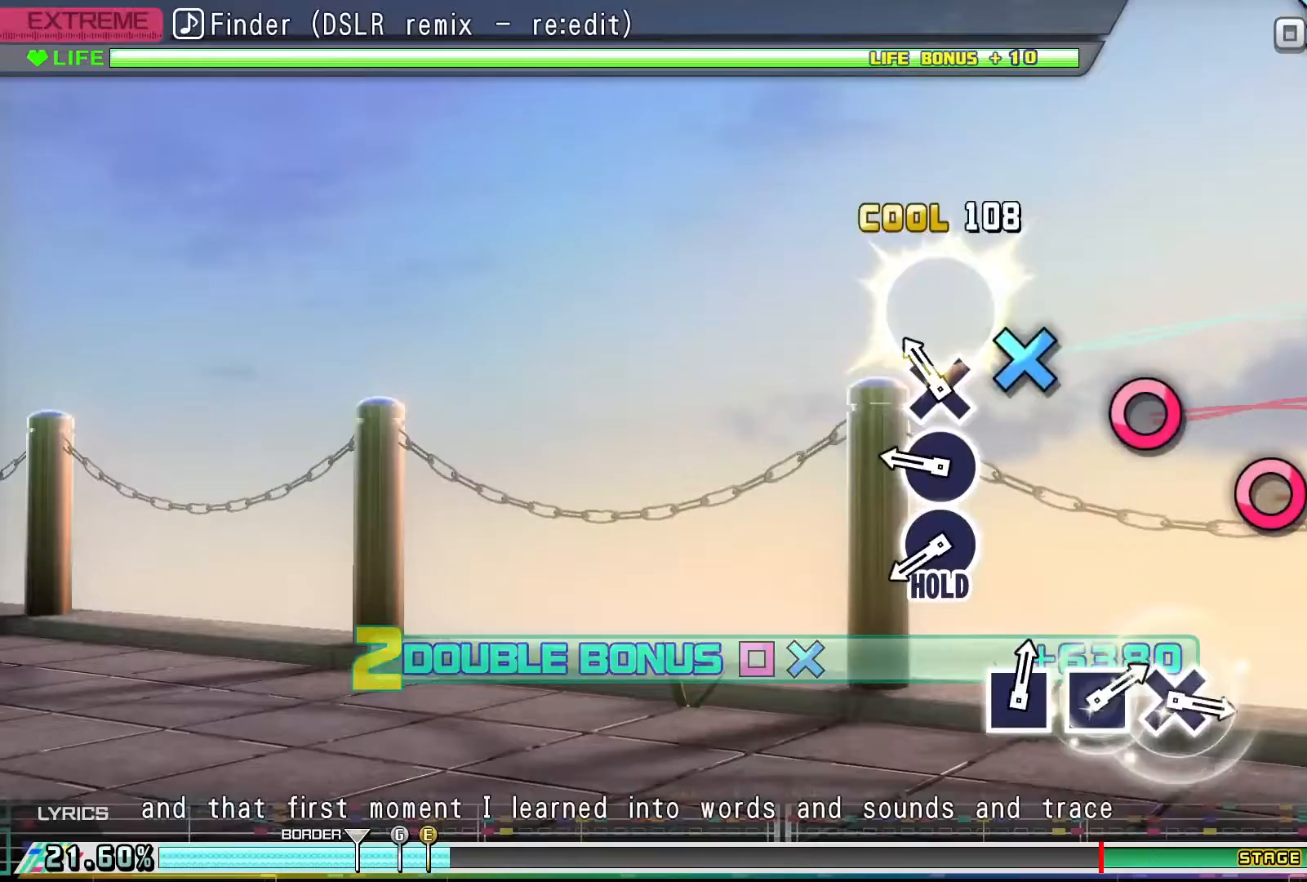
{"buttons": [], "events": [[33, "CROSS", "up"], [133, "CROSS", "down"], [267, "CROSS", "up"], [300, "R2", "up"], [367, "CIRCLE", "down"], [467, "CIRCLE", "up"]]}
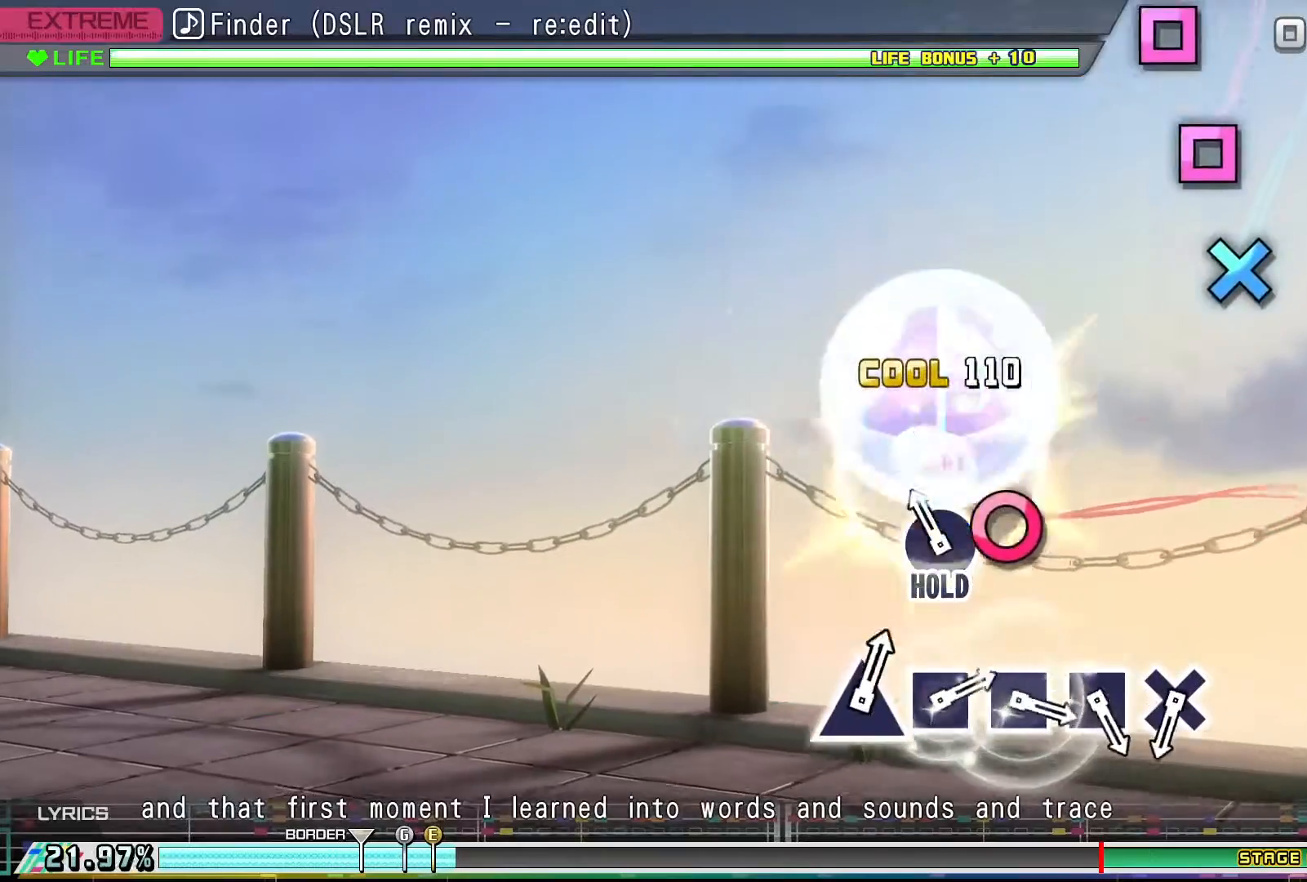
{"buttons": ["DPAD_RIGHT"], "events": [[100, "DPAD_RIGHT", "down"]]}
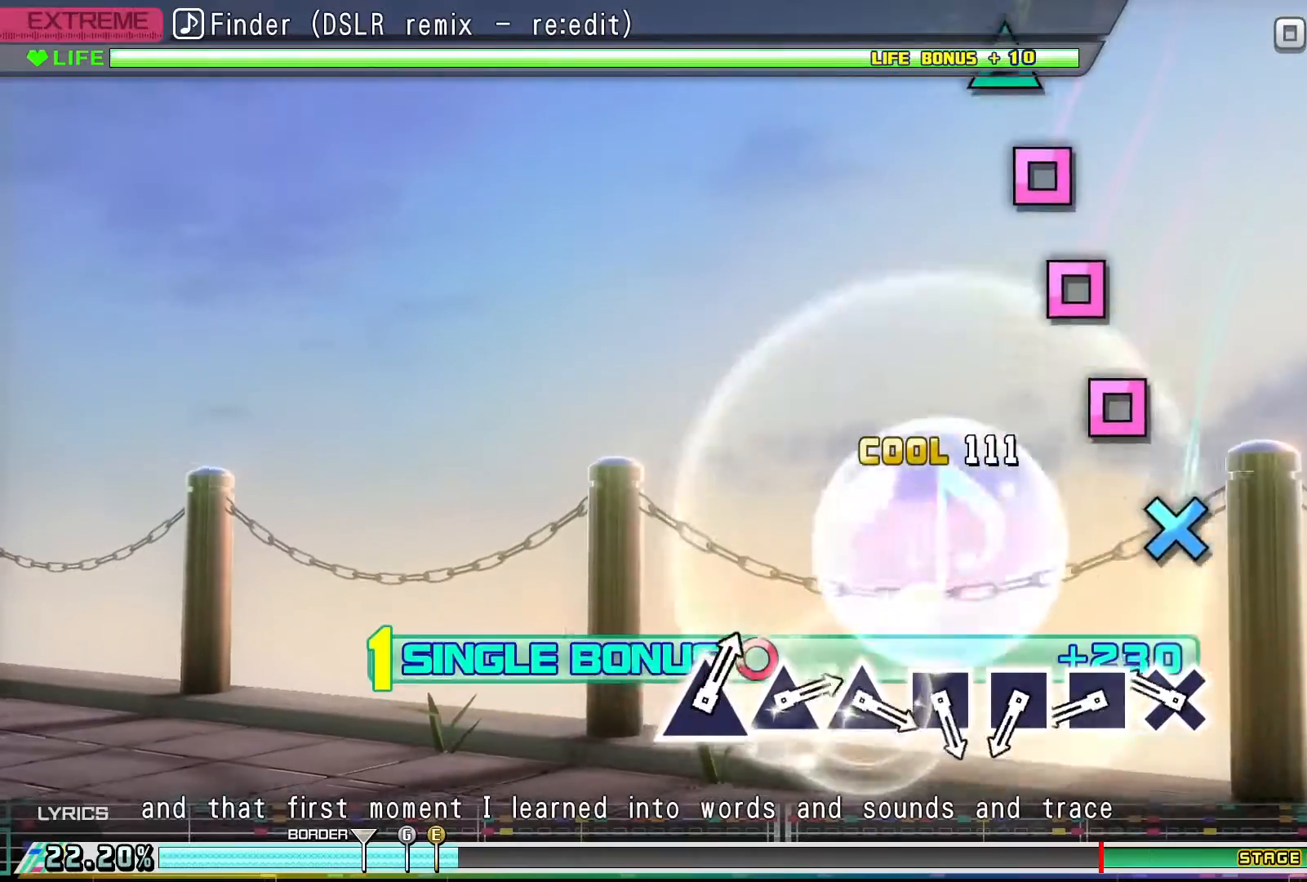
{"buttons": ["DPAD_RIGHT"], "events": [[333, "CROSS", "down"], [433, "CROSS", "up"]]}
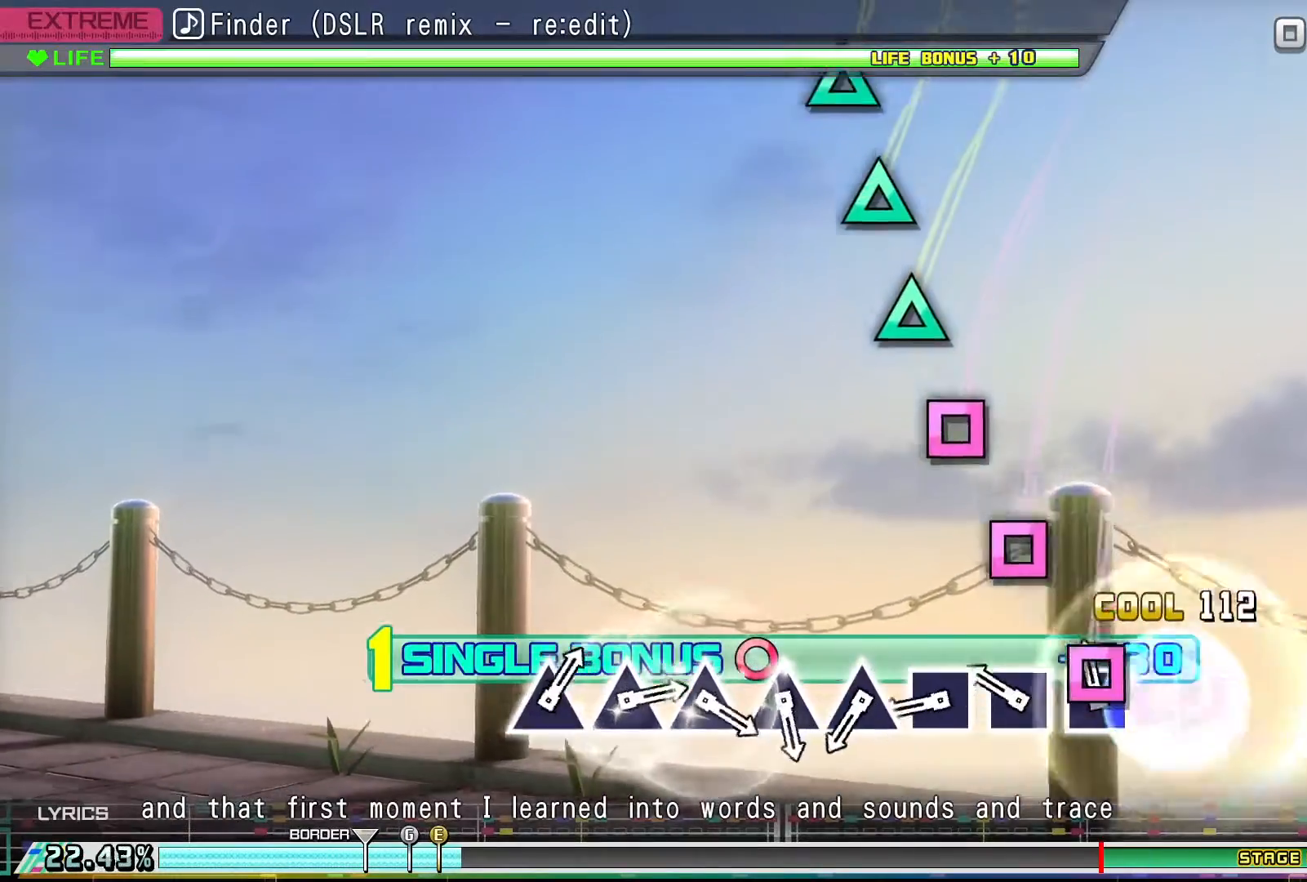
{"buttons": ["SQUARE", "DPAD_RIGHT"], "events": [[33, "SQUARE", "down"], [133, "SQUARE", "up"], [267, "SQUARE", "down"], [333, "SQUARE", "up"], [500, "SQUARE", "down"]]}
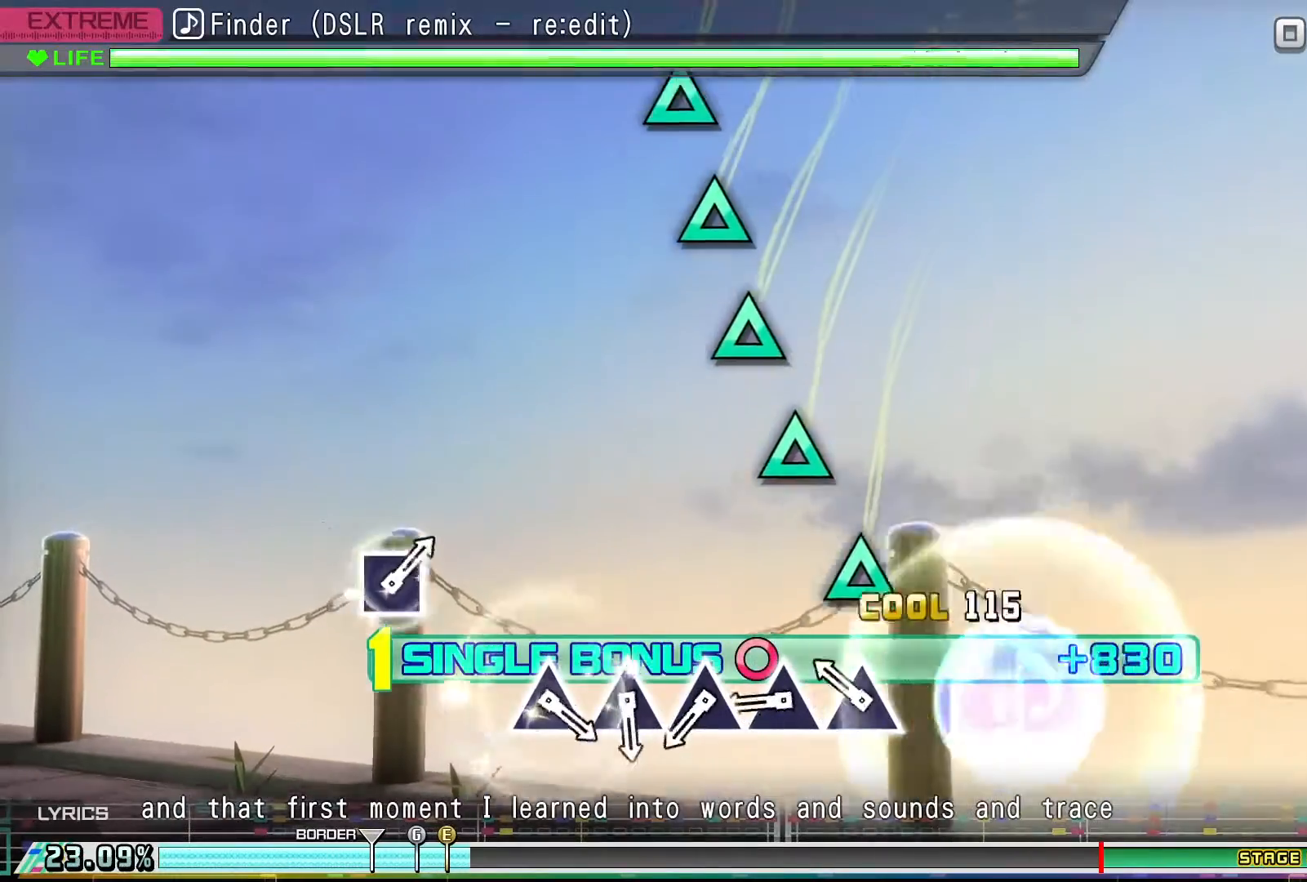
{"buttons": ["TRIANGLE", "DPAD_RIGHT"], "events": [[100, "SQUARE", "up"], [233, "TRIANGLE", "down"], [333, "TRIANGLE", "up"], [467, "TRIANGLE", "down"]]}
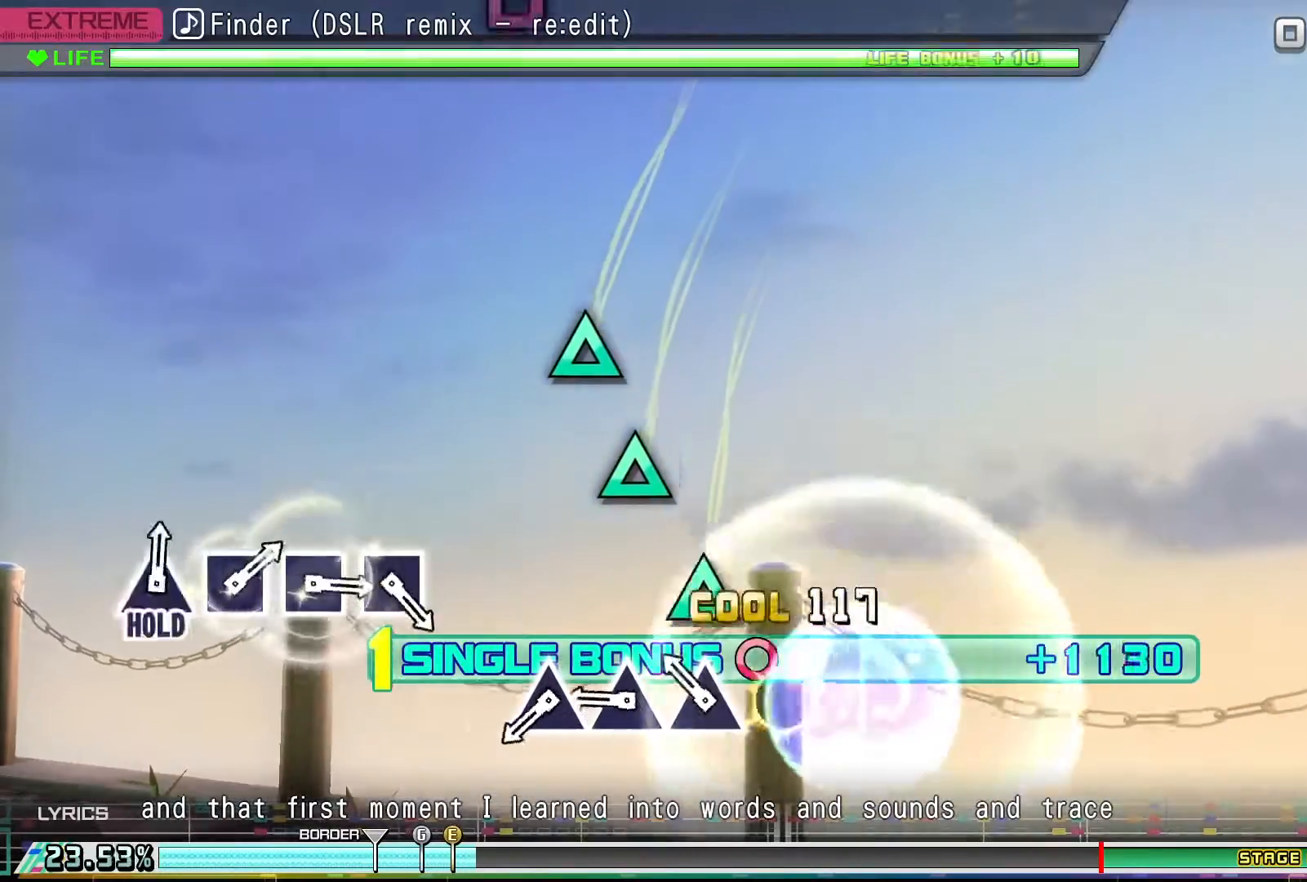
{"buttons": ["DPAD_RIGHT"], "events": [[33, "TRIANGLE", "up"], [167, "TRIANGLE", "down"], [267, "TRIANGLE", "up"], [400, "TRIANGLE", "down"], [500, "TRIANGLE", "up"]]}
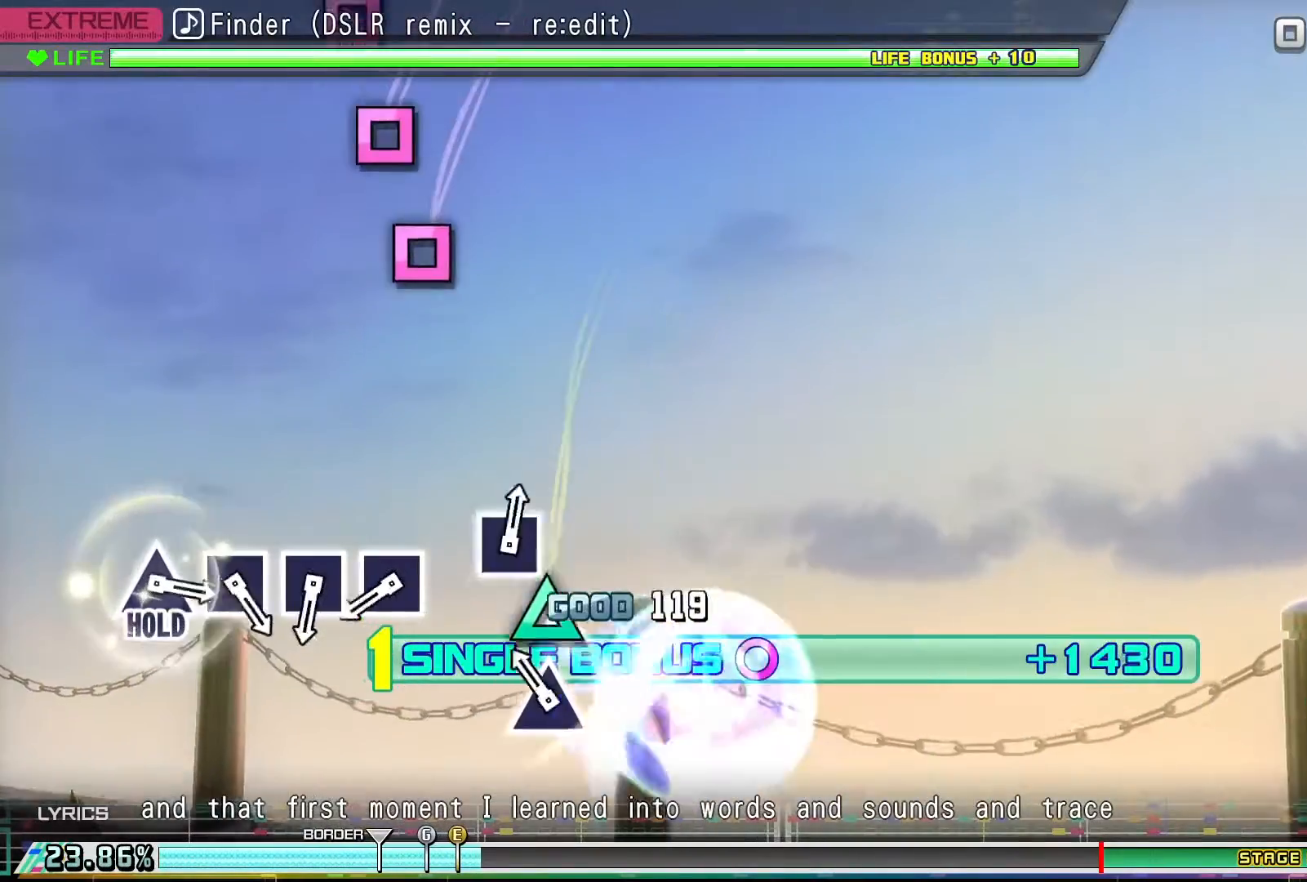
{"buttons": ["DPAD_RIGHT"], "events": [[133, "TRIANGLE", "down"], [233, "TRIANGLE", "up"]]}
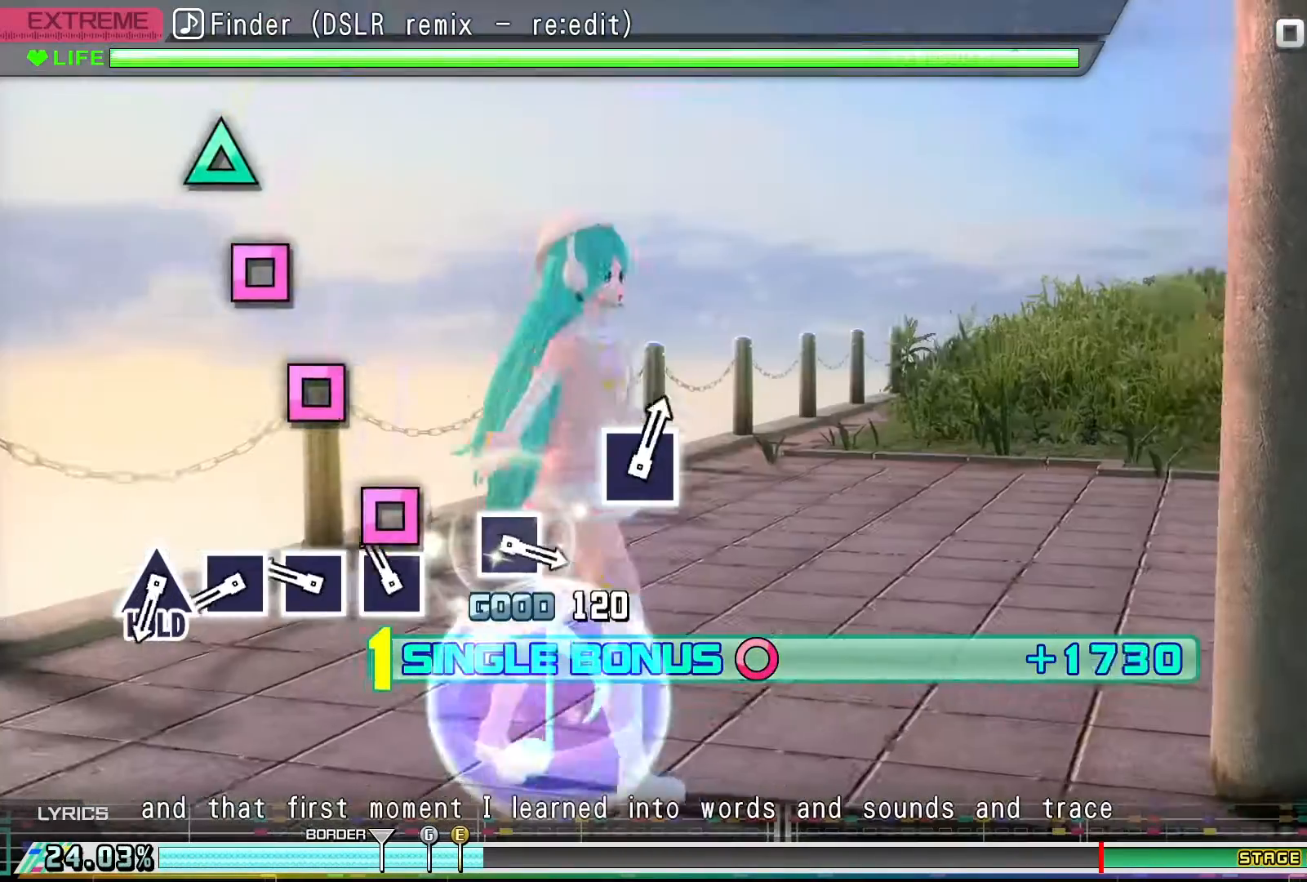
{"buttons": ["DPAD_RIGHT"], "events": [[100, "SQUARE", "down"], [200, "SQUARE", "up"], [367, "SQUARE", "down"], [433, "SQUARE", "up"]]}
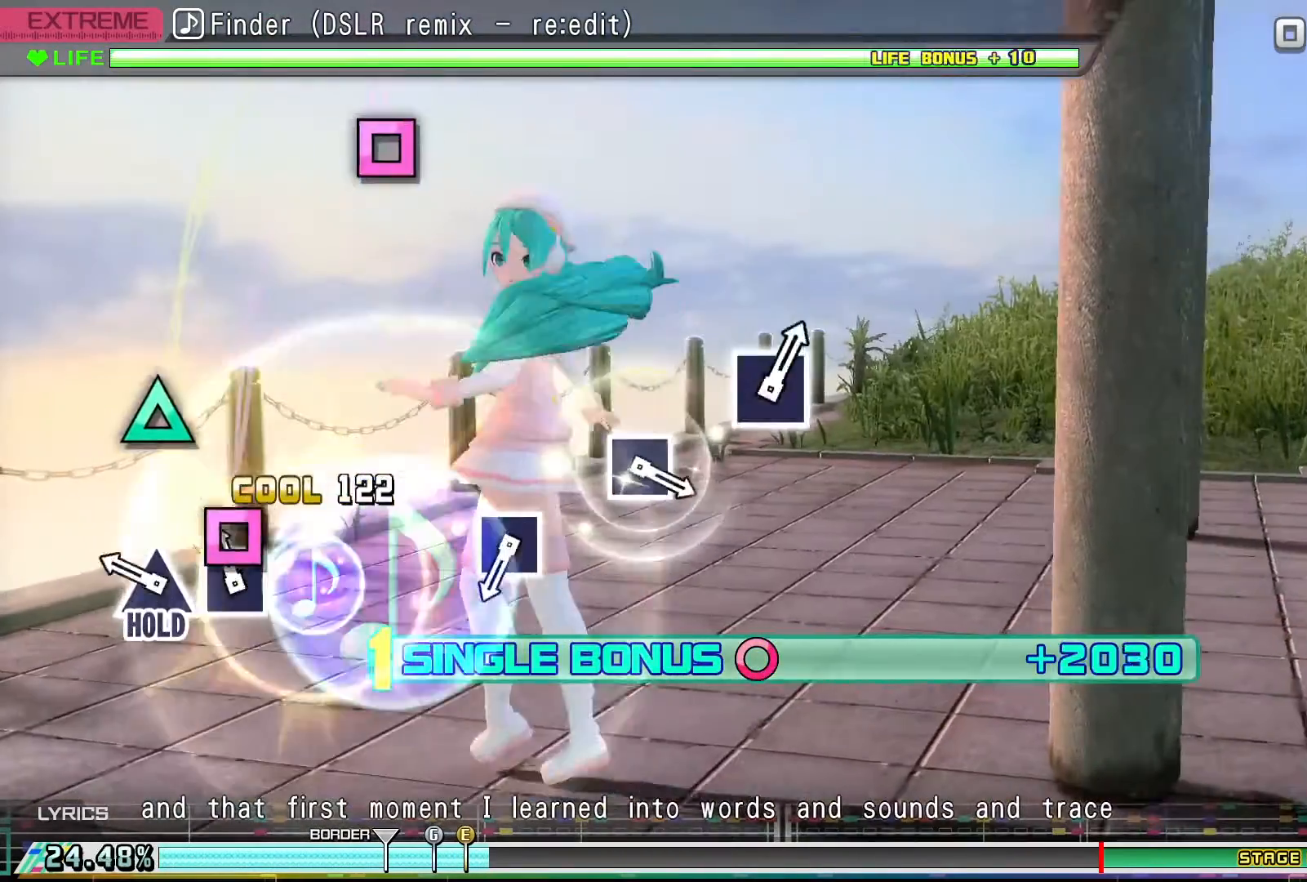
{"buttons": ["TRIANGLE", "R2"], "events": [[67, "SQUARE", "down"], [167, "SQUARE", "up"], [300, "TRIANGLE", "down"], [433, "R2", "down"], [500, "DPAD_RIGHT", "up"]]}
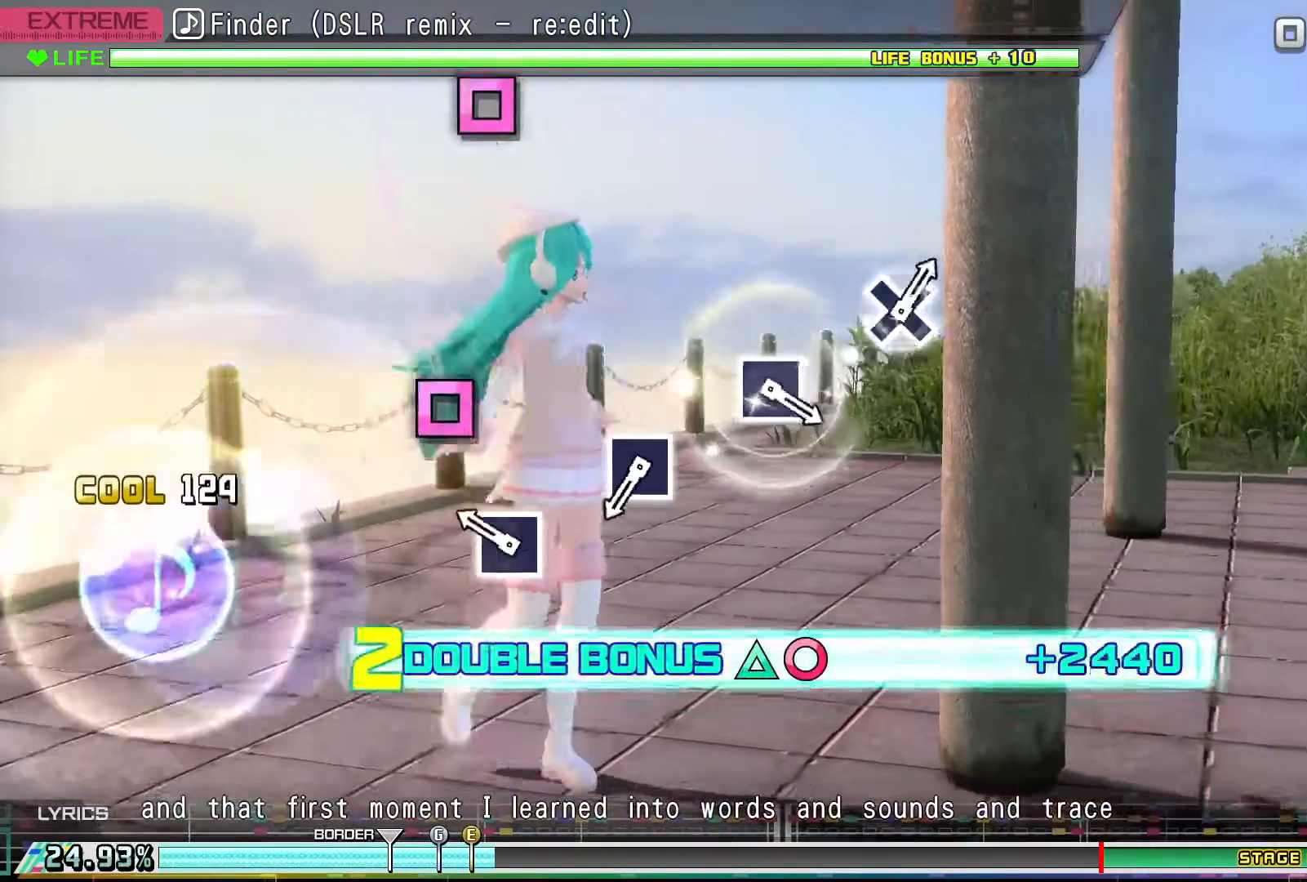
{"buttons": ["R2"], "events": [[33, "TRIANGLE", "up"], [267, "SQUARE", "down"], [433, "SQUARE", "up"]]}
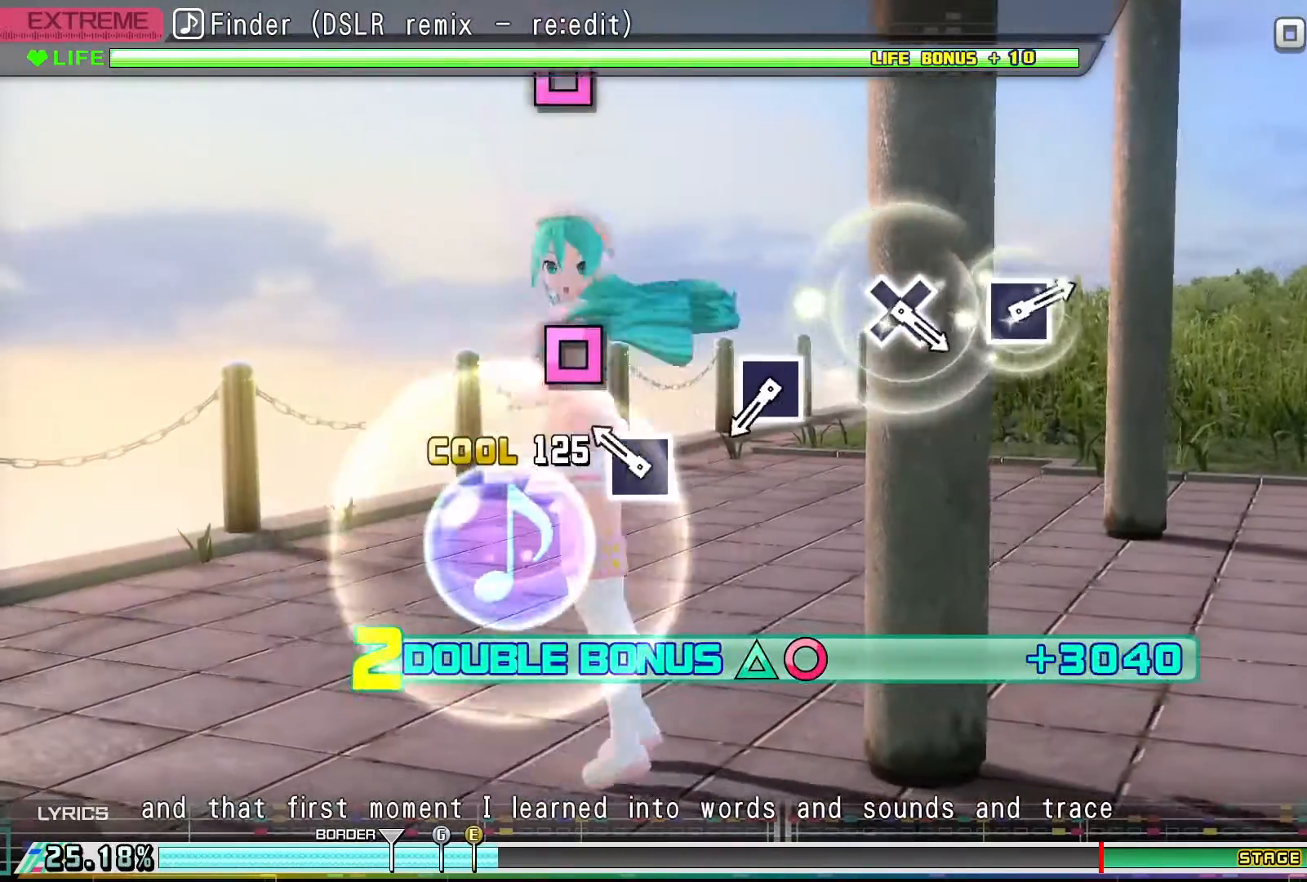
{"buttons": ["R2"], "events": [[233, "SQUARE", "down"], [367, "SQUARE", "up"]]}
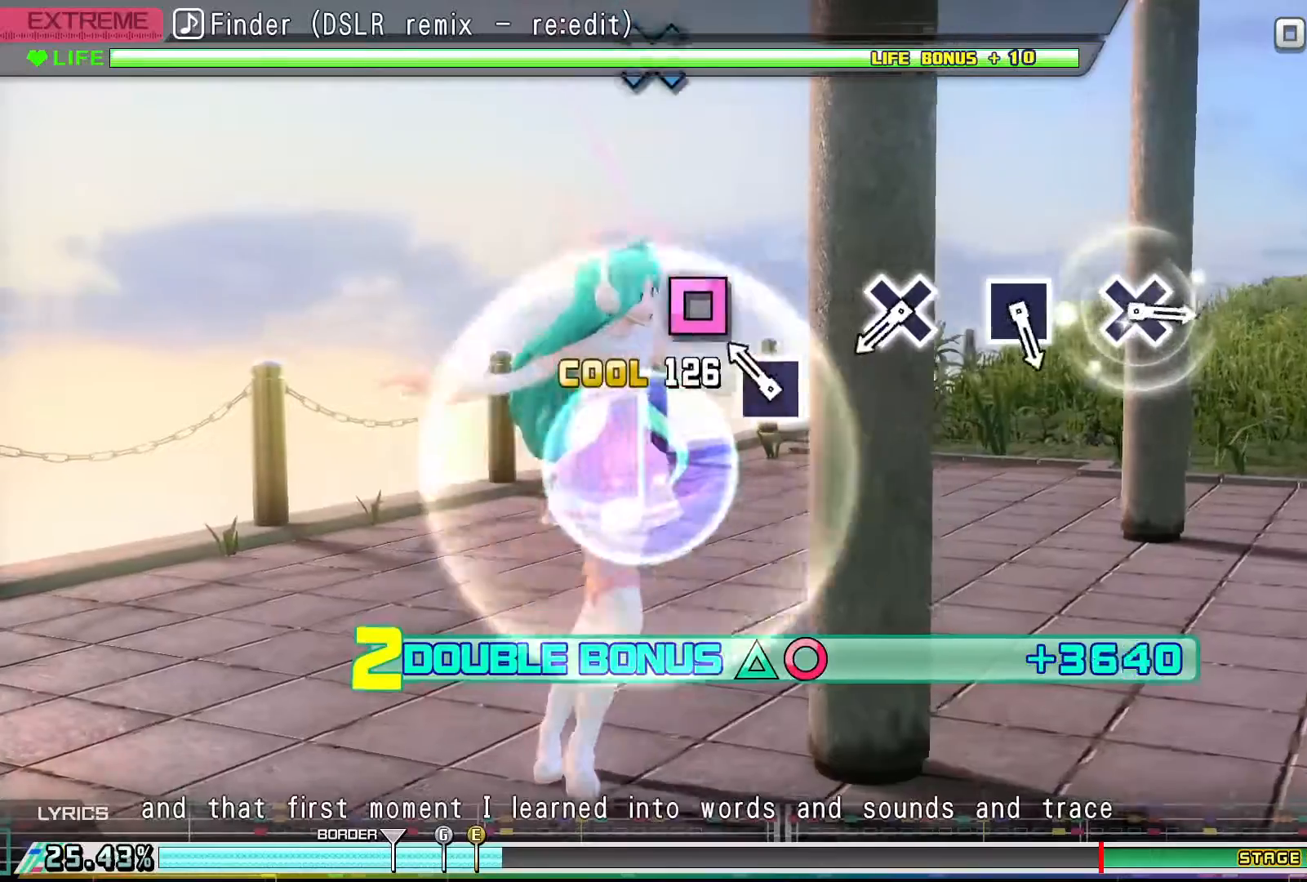
{"buttons": ["R2"], "events": [[167, "SQUARE", "down"], [300, "SQUARE", "up"]]}
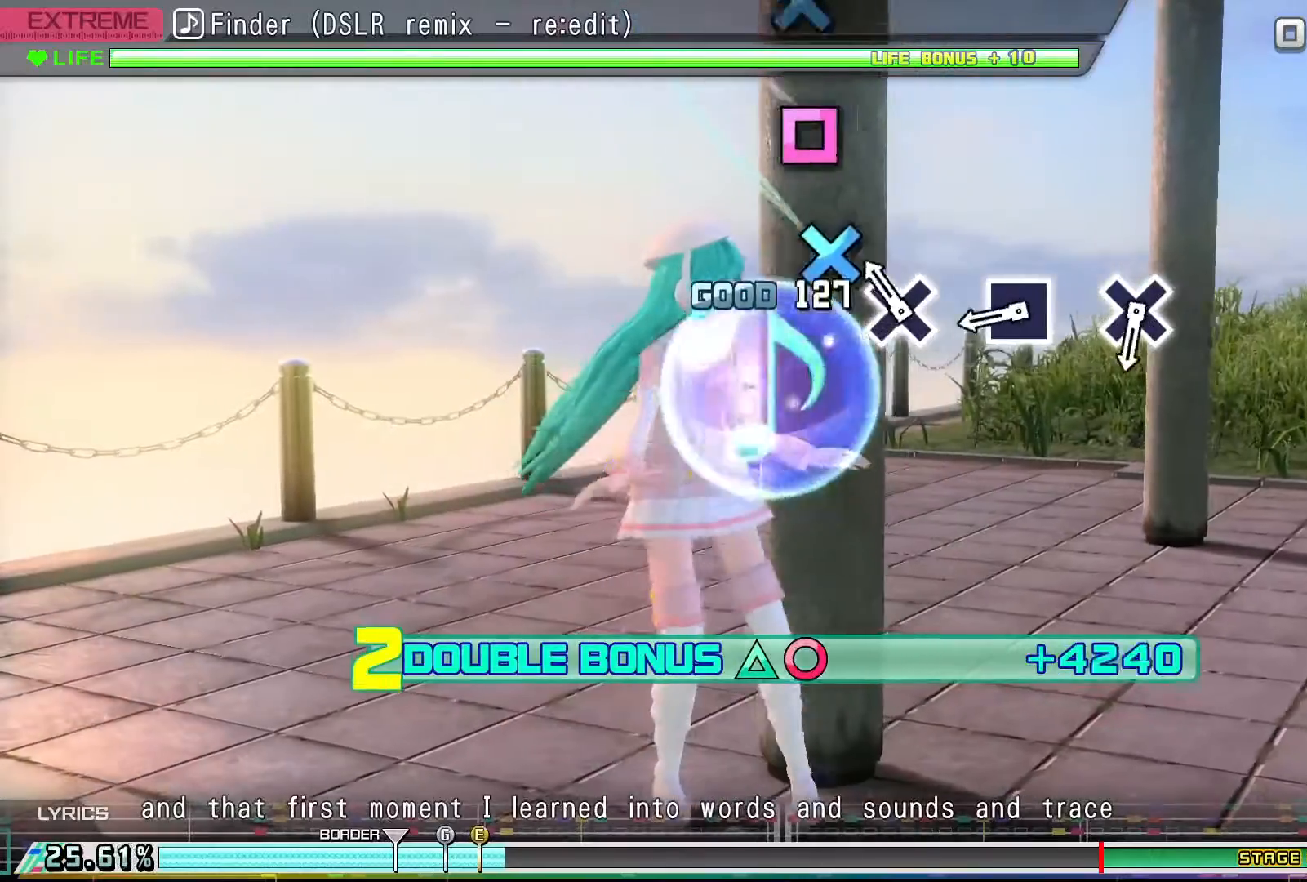
{"buttons": ["R2"], "events": [[200, "CROSS", "down"], [300, "CROSS", "up"]]}